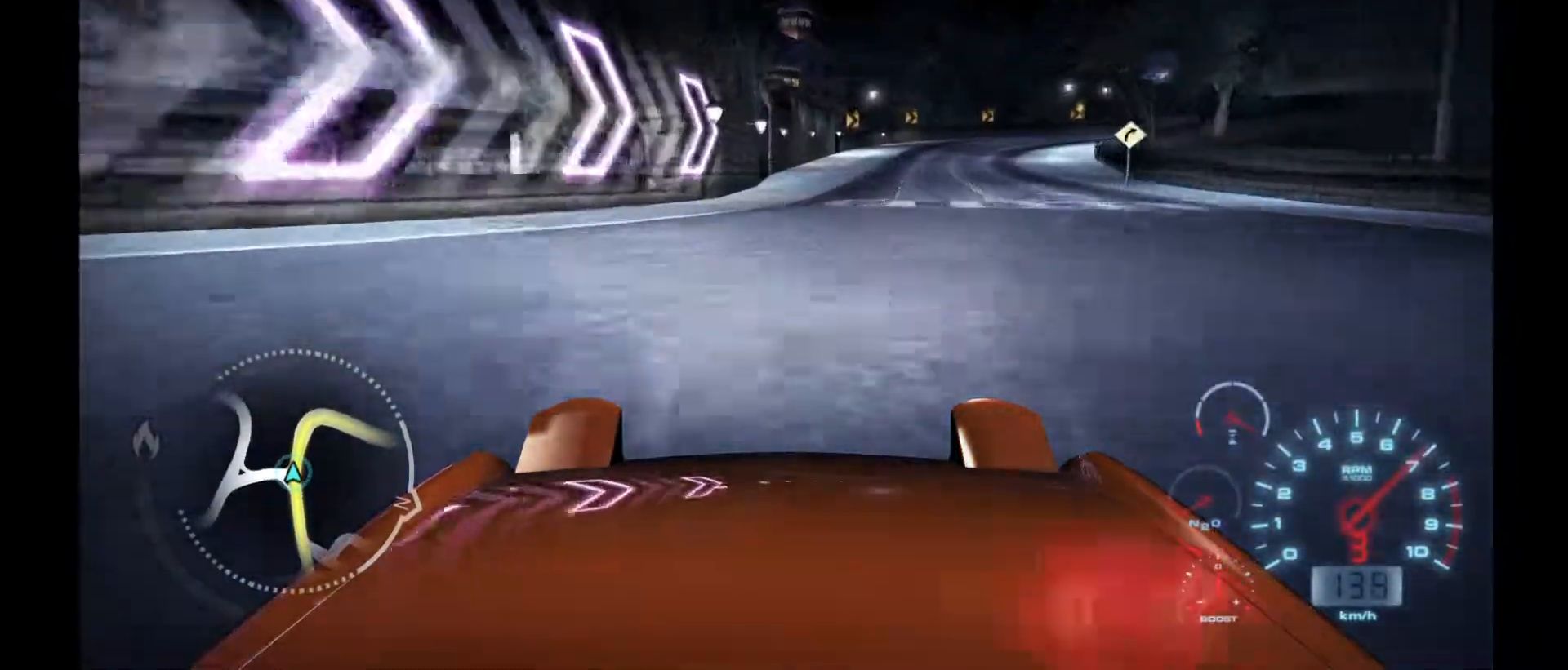
Gameplay with a controller (Xbox layout); each line is a JSON object with the inputs held at the frame after it. "events" lists button and stick changes between this image and that frame as [ms after this image, input, new state], when the widget could be followed in between. Not read: right_stick.
{"buttons": ["R2"], "left_stick": "center", "events": []}
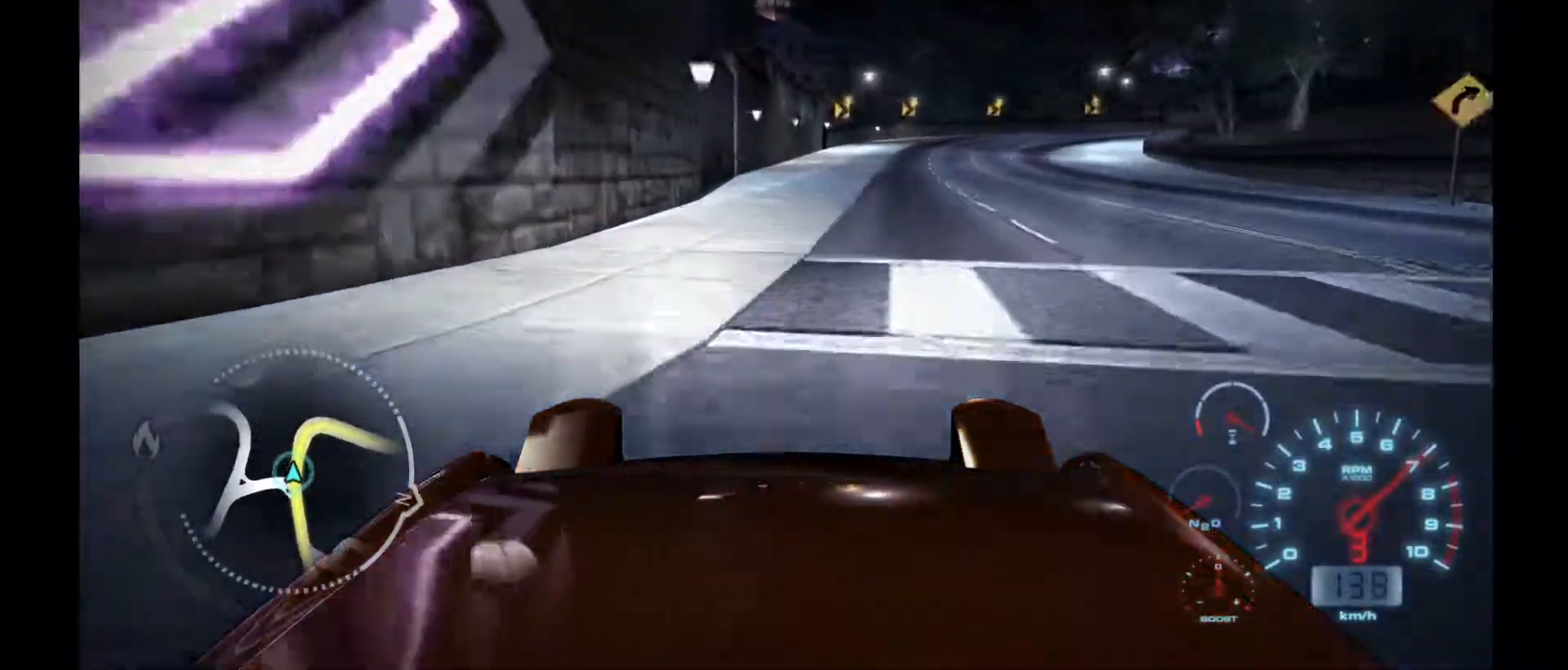
{"buttons": ["R2"], "left_stick": "right", "events": [[67, "left_stick", "right"]]}
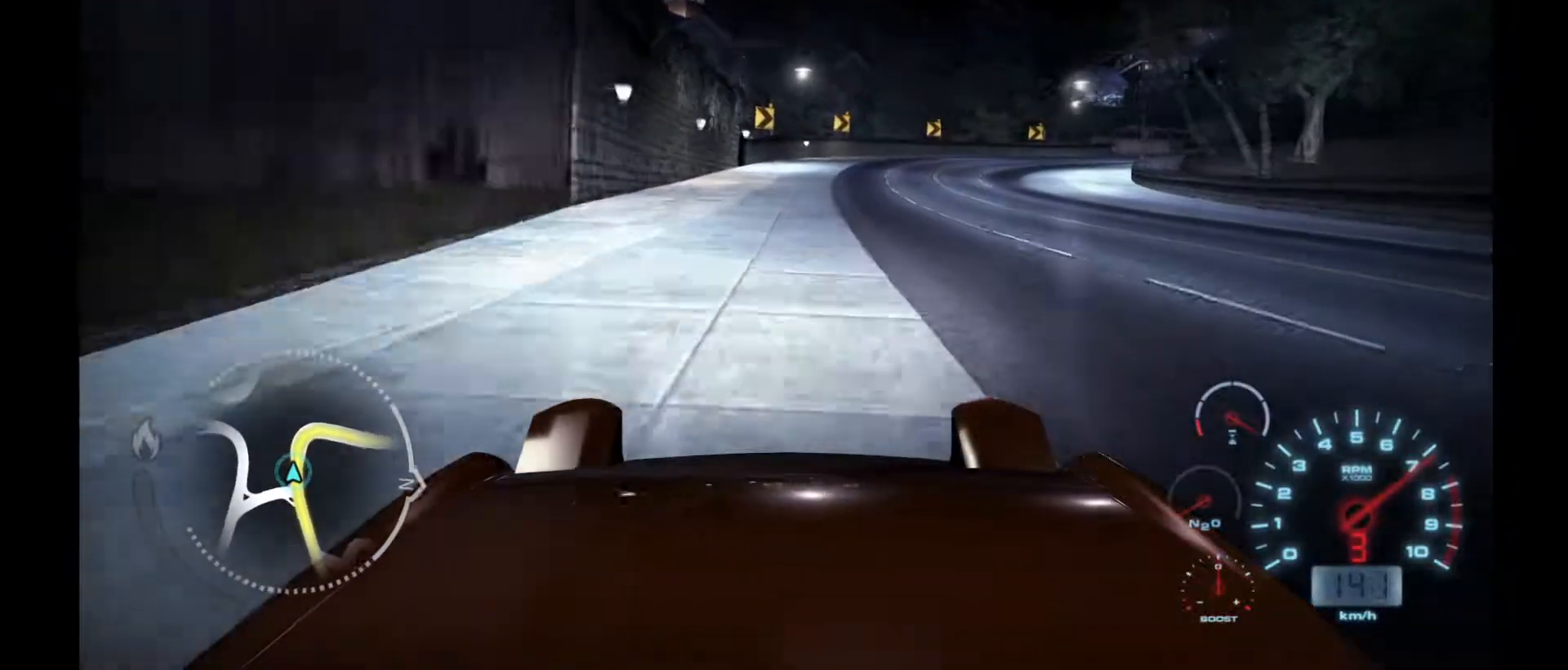
{"buttons": ["R2"], "left_stick": "right", "events": []}
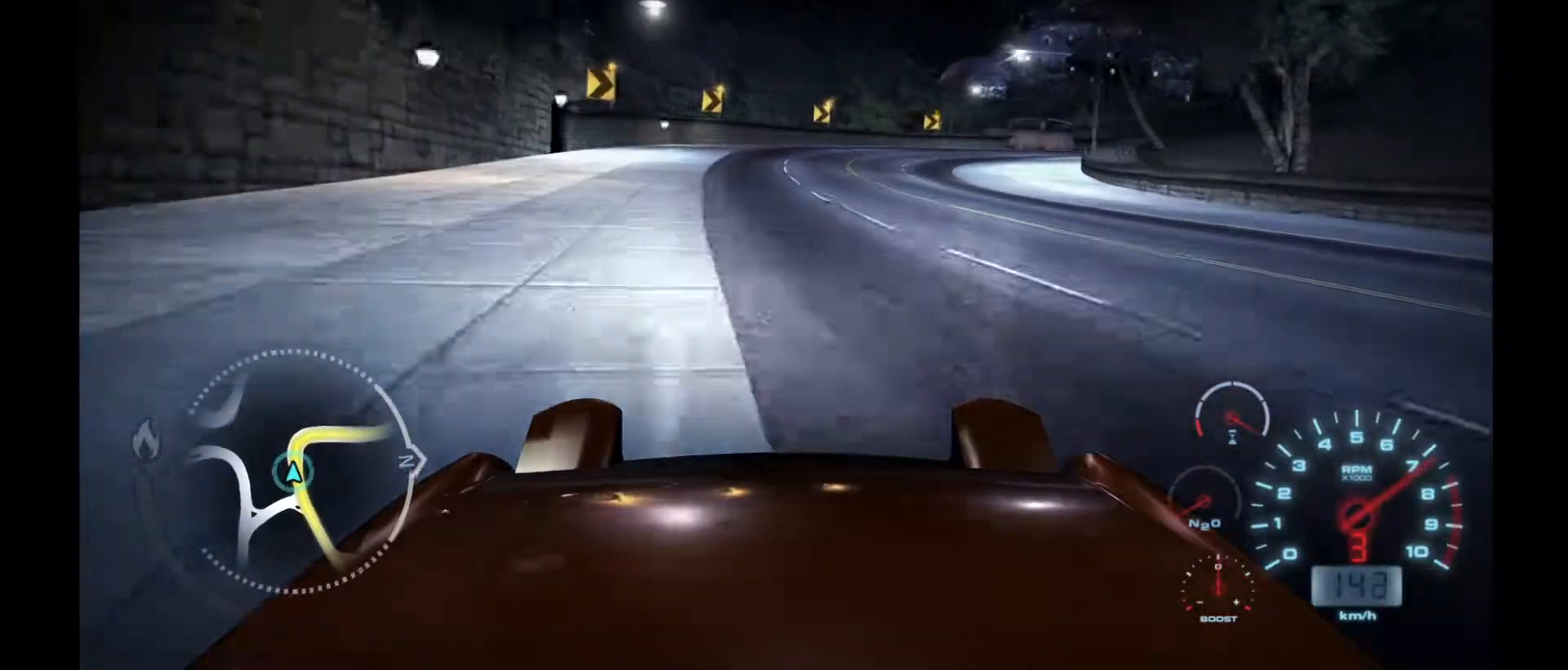
{"buttons": ["R2"], "left_stick": "center", "events": [[450, "left_stick", "center"]]}
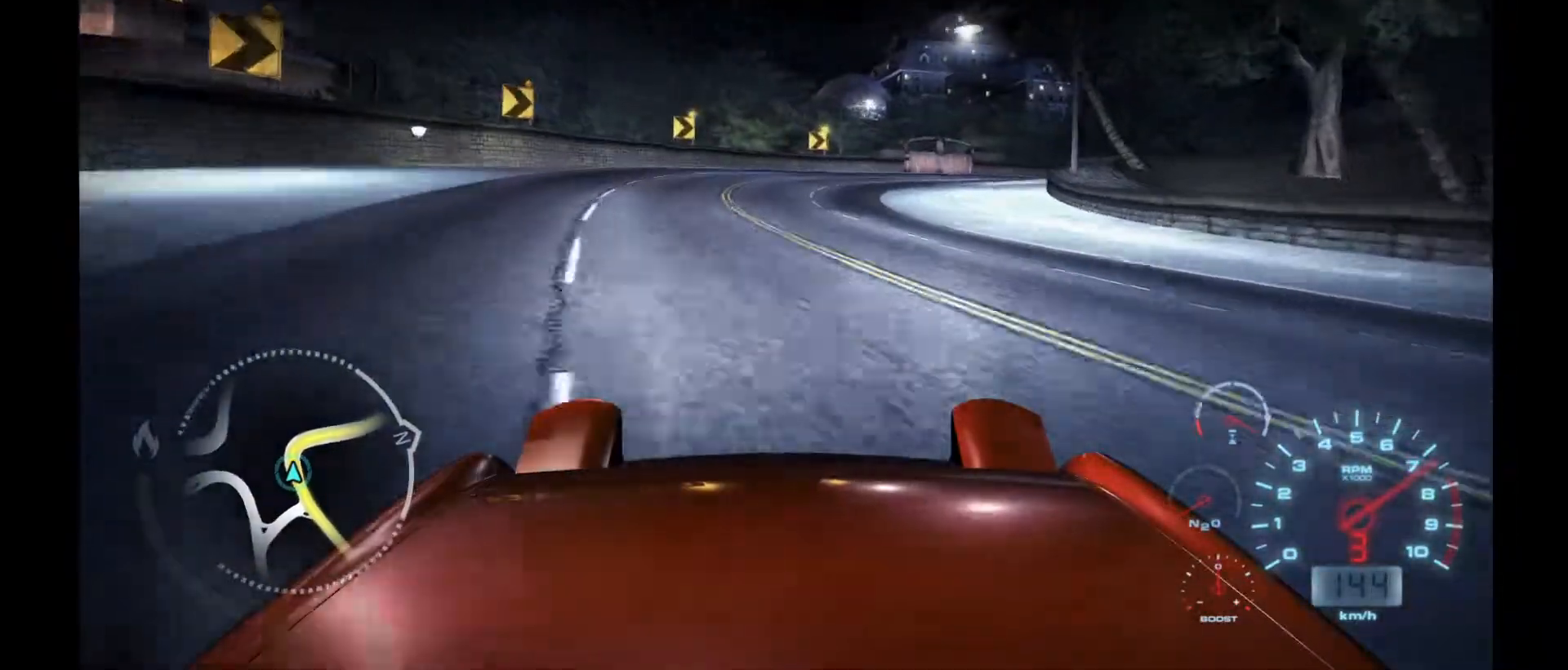
{"buttons": ["R2"], "left_stick": "right", "events": [[150, "left_stick", "right"]]}
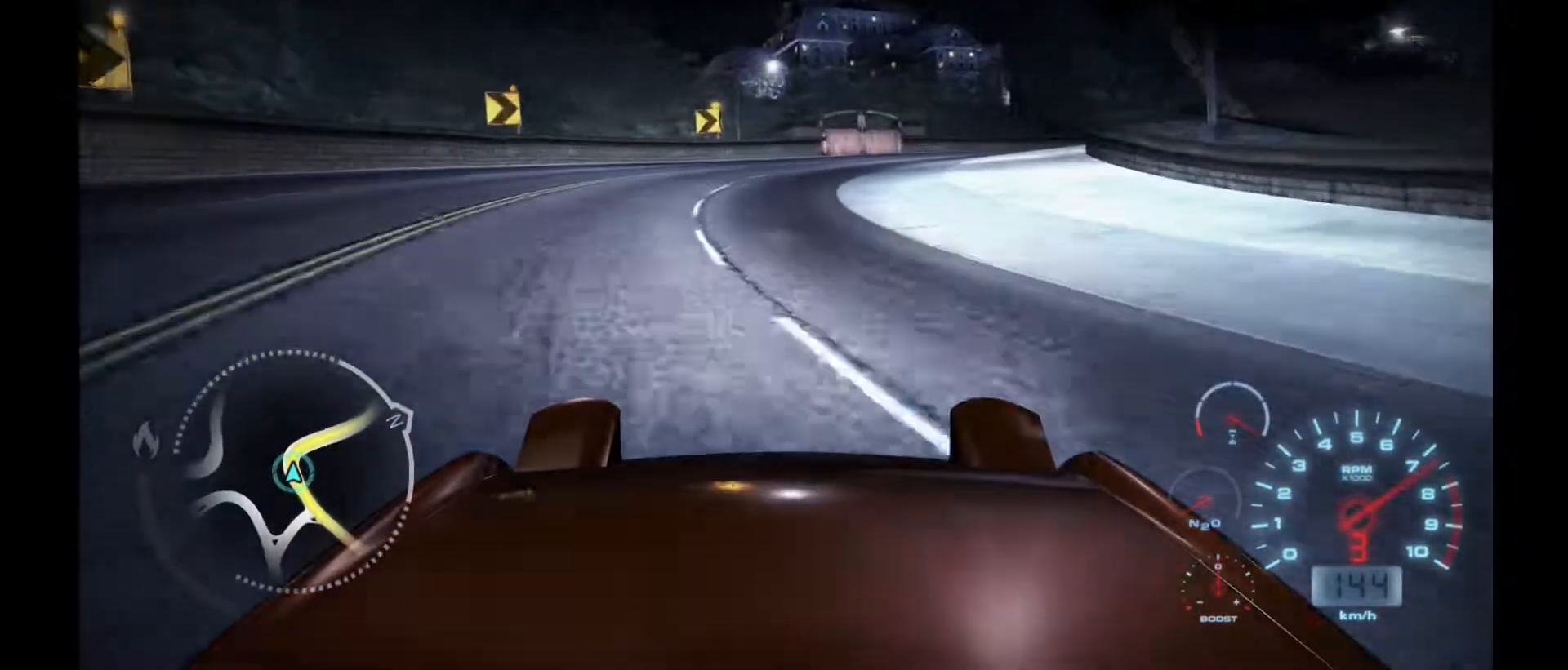
{"buttons": [], "left_stick": "right", "events": [[433, "R2", "up"]]}
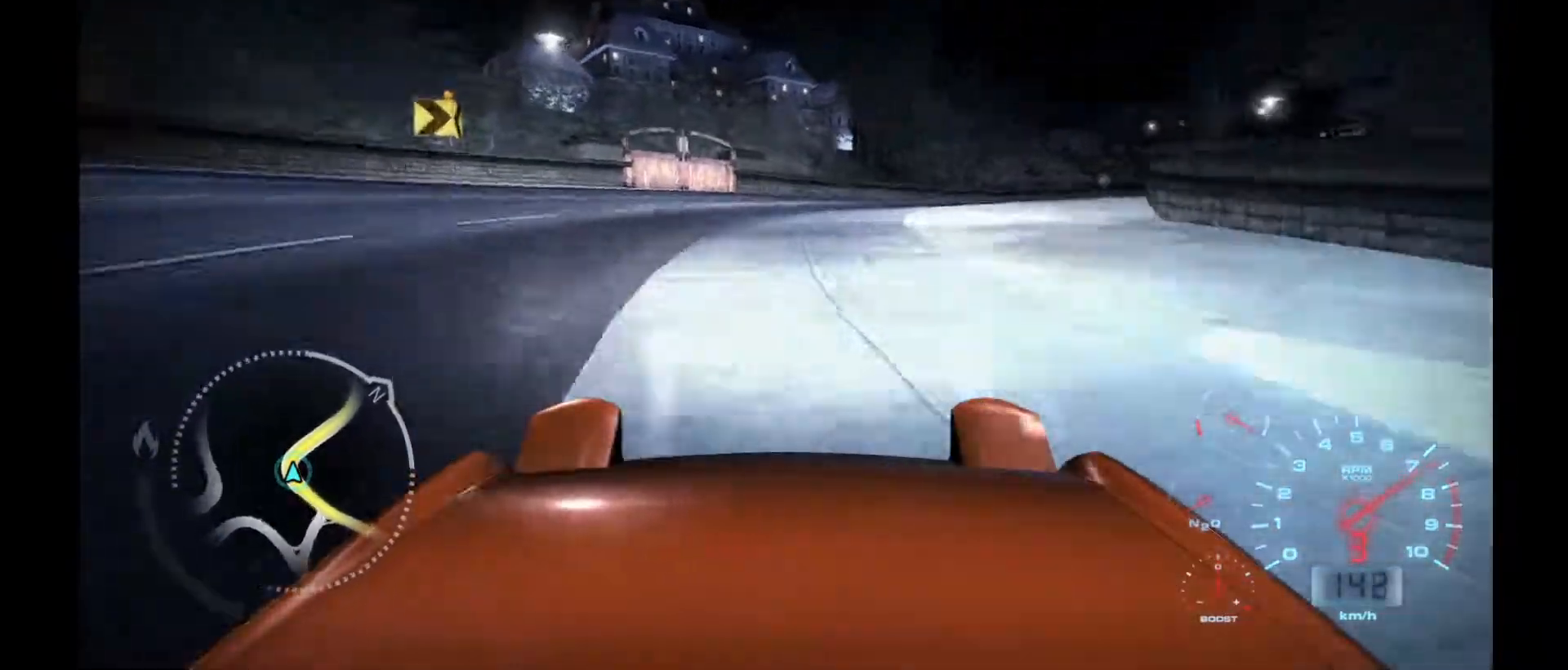
{"buttons": ["R2"], "left_stick": "center", "events": [[133, "R2", "down"], [283, "left_stick", "center"]]}
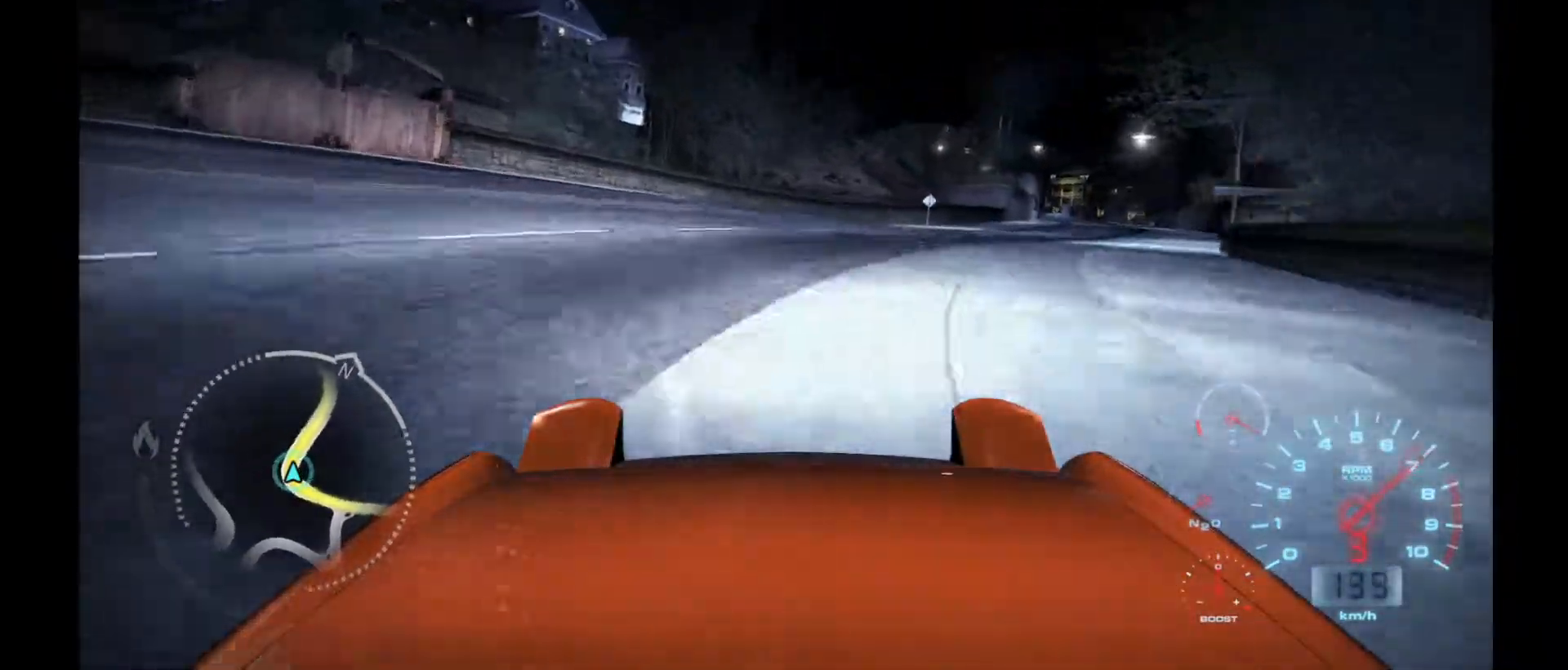
{"buttons": ["R2"], "left_stick": "right", "events": [[283, "left_stick", "right"]]}
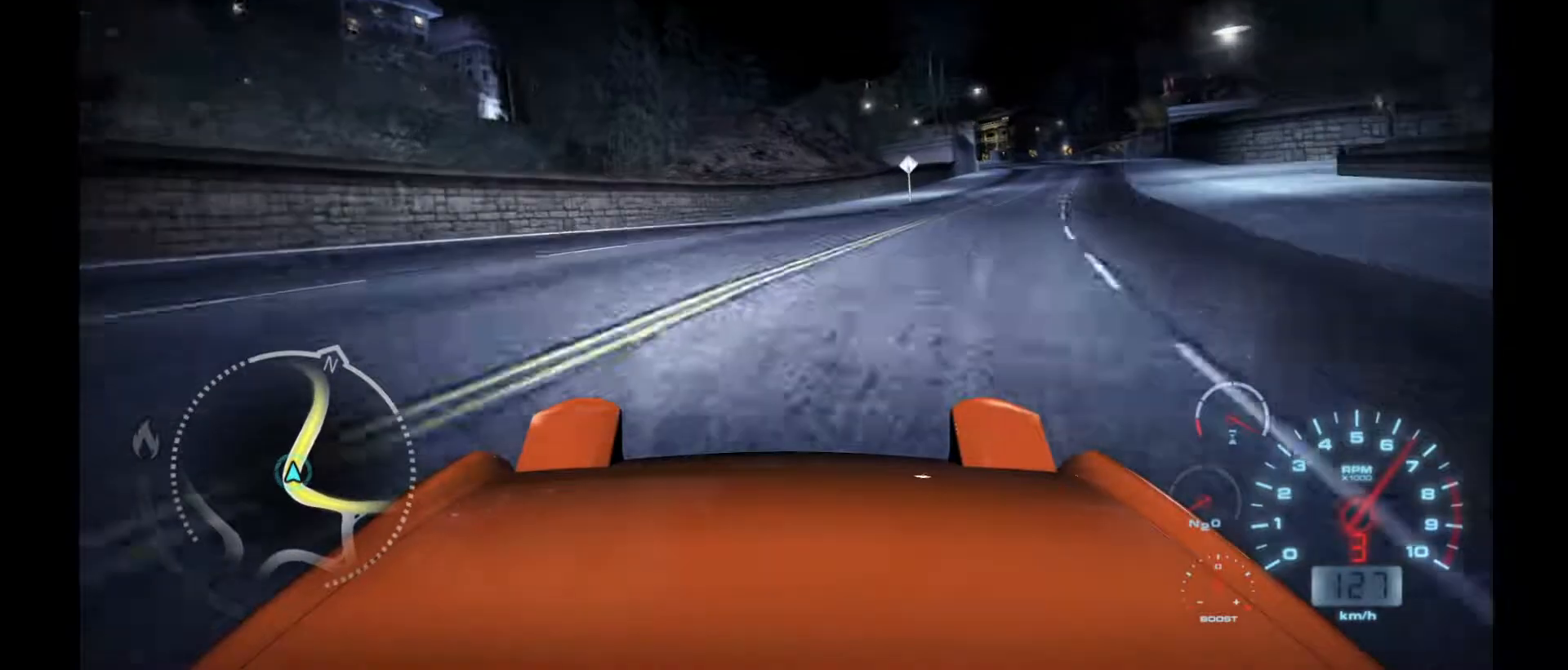
{"buttons": ["R2"], "left_stick": "right", "events": []}
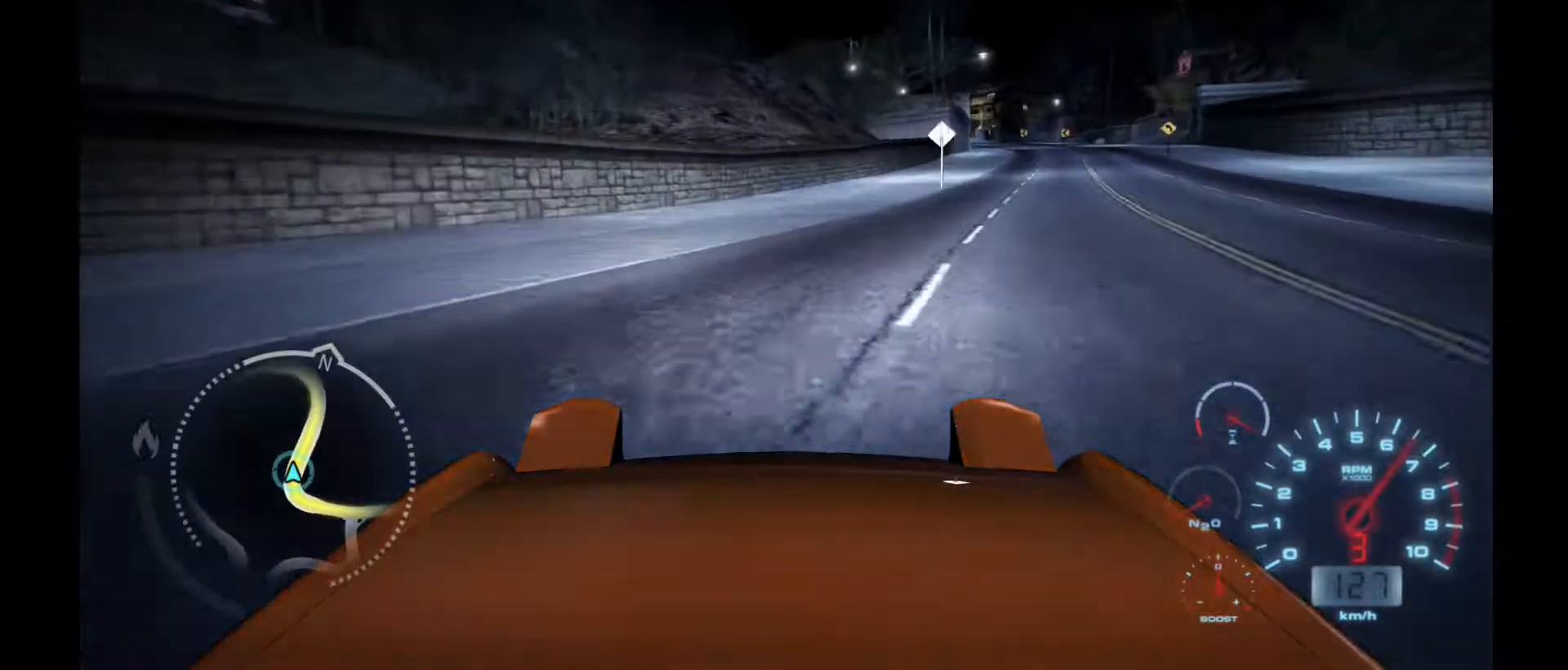
{"buttons": ["R2"], "left_stick": "center", "events": [[483, "left_stick", "center"]]}
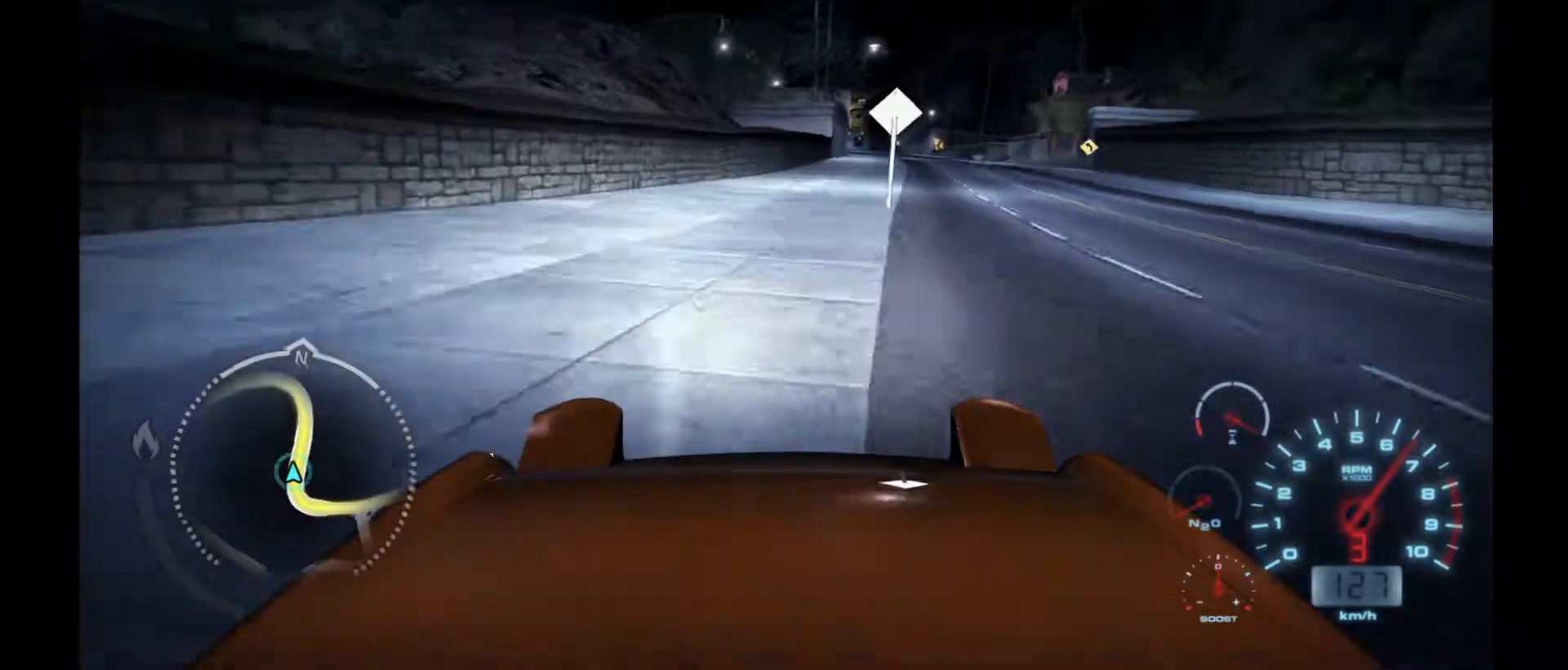
{"buttons": ["R2"], "left_stick": "center", "events": [[133, "left_stick", "right"], [350, "left_stick", "center"]]}
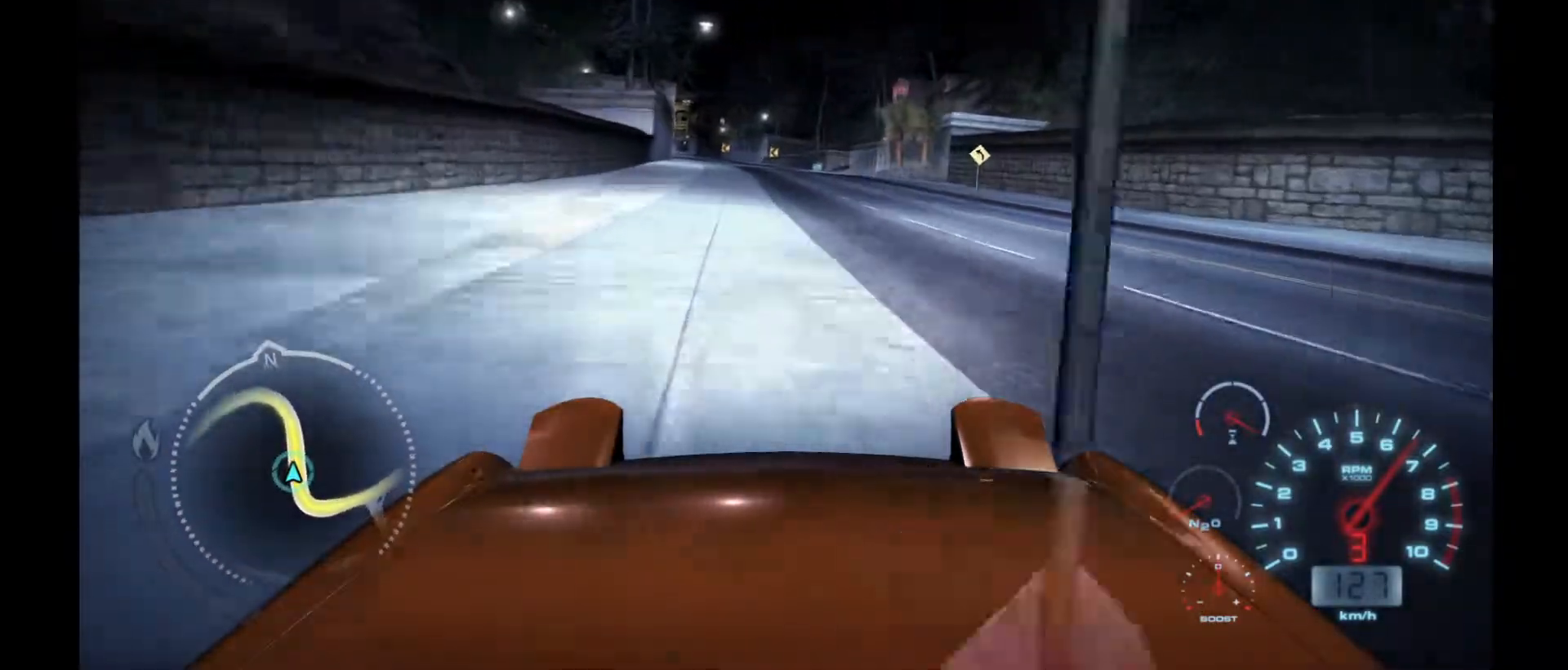
{"buttons": ["R2"], "left_stick": "center", "events": []}
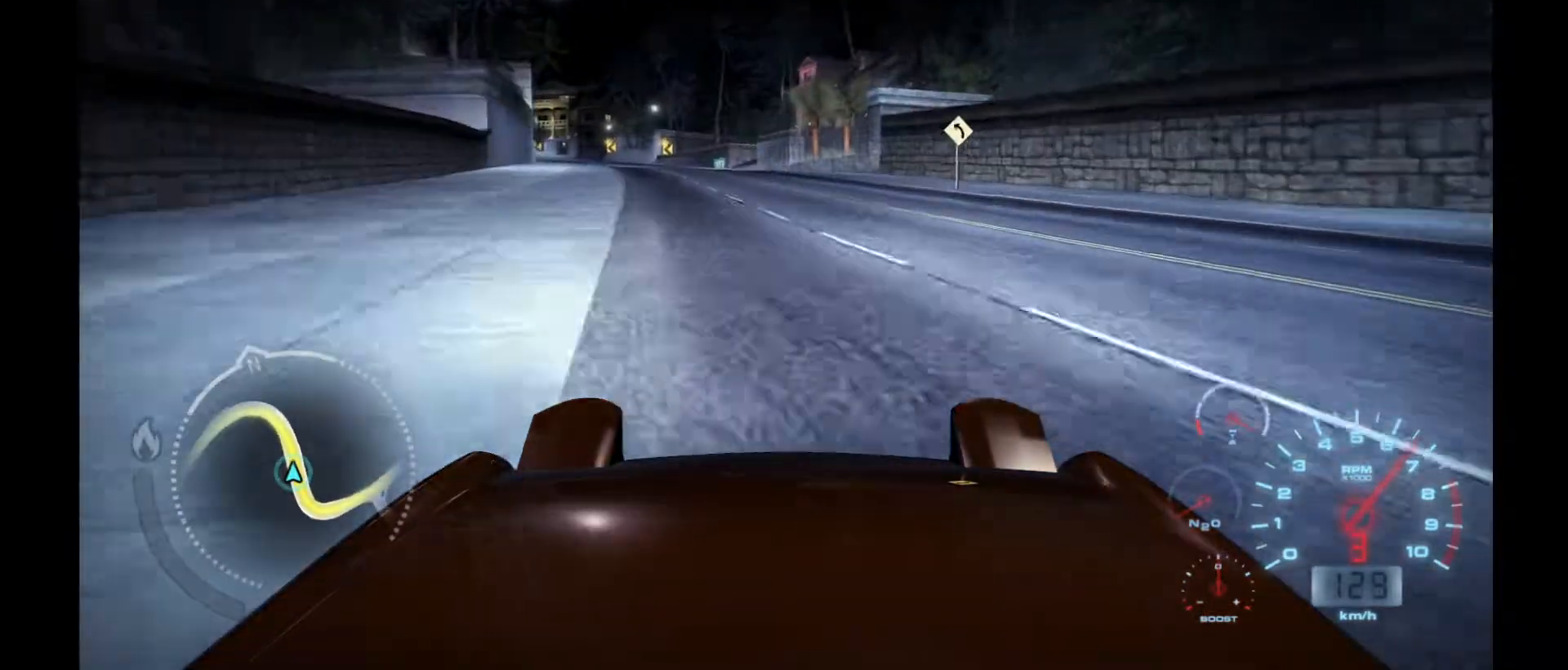
{"buttons": ["R2"], "left_stick": "center", "events": []}
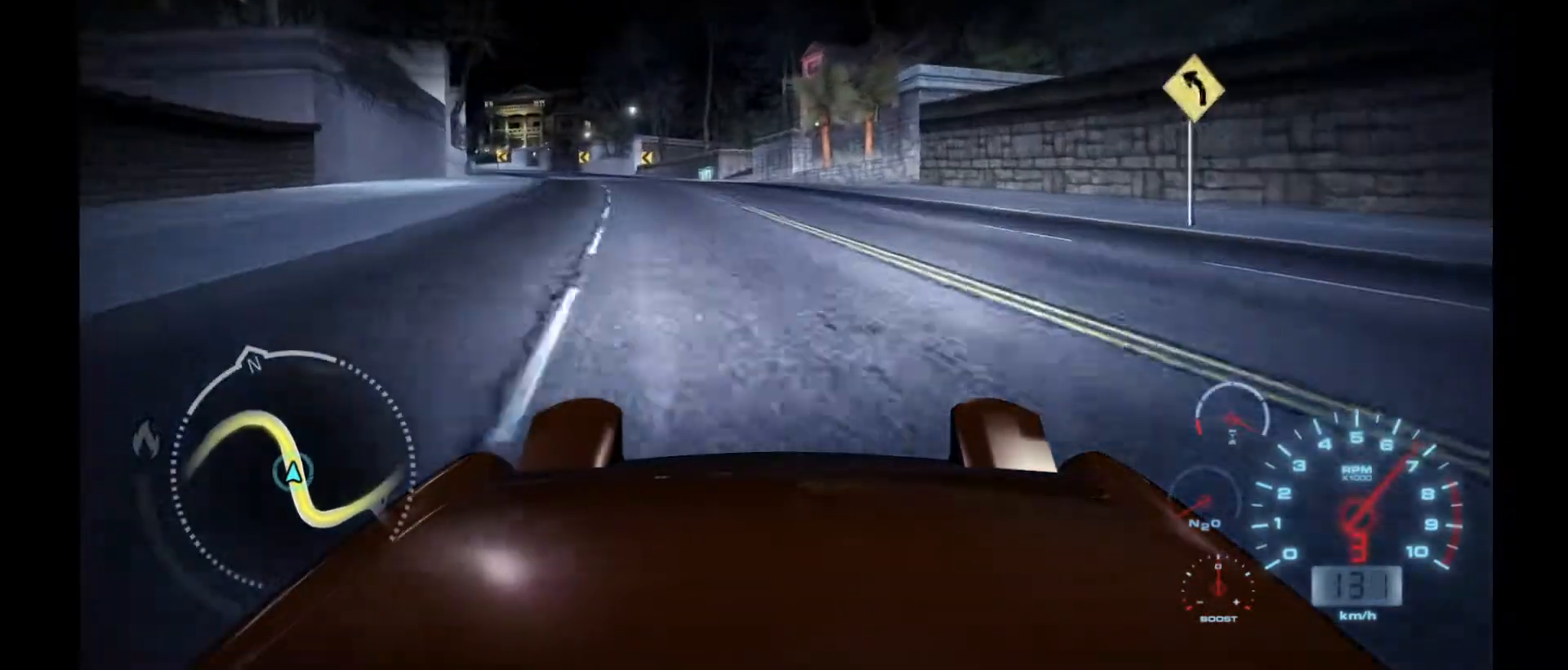
{"buttons": ["R2"], "left_stick": "center", "events": []}
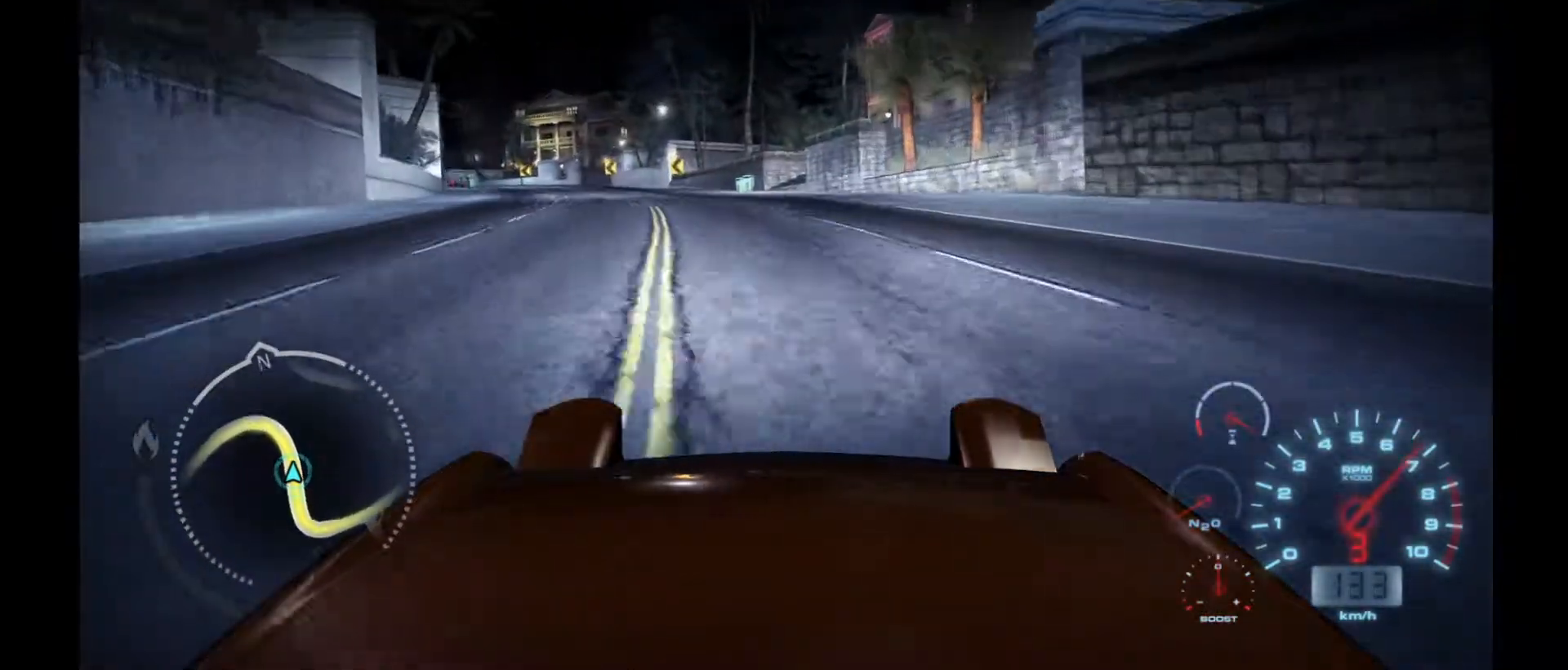
{"buttons": ["R2"], "left_stick": "left", "events": [[250, "left_stick", "left"]]}
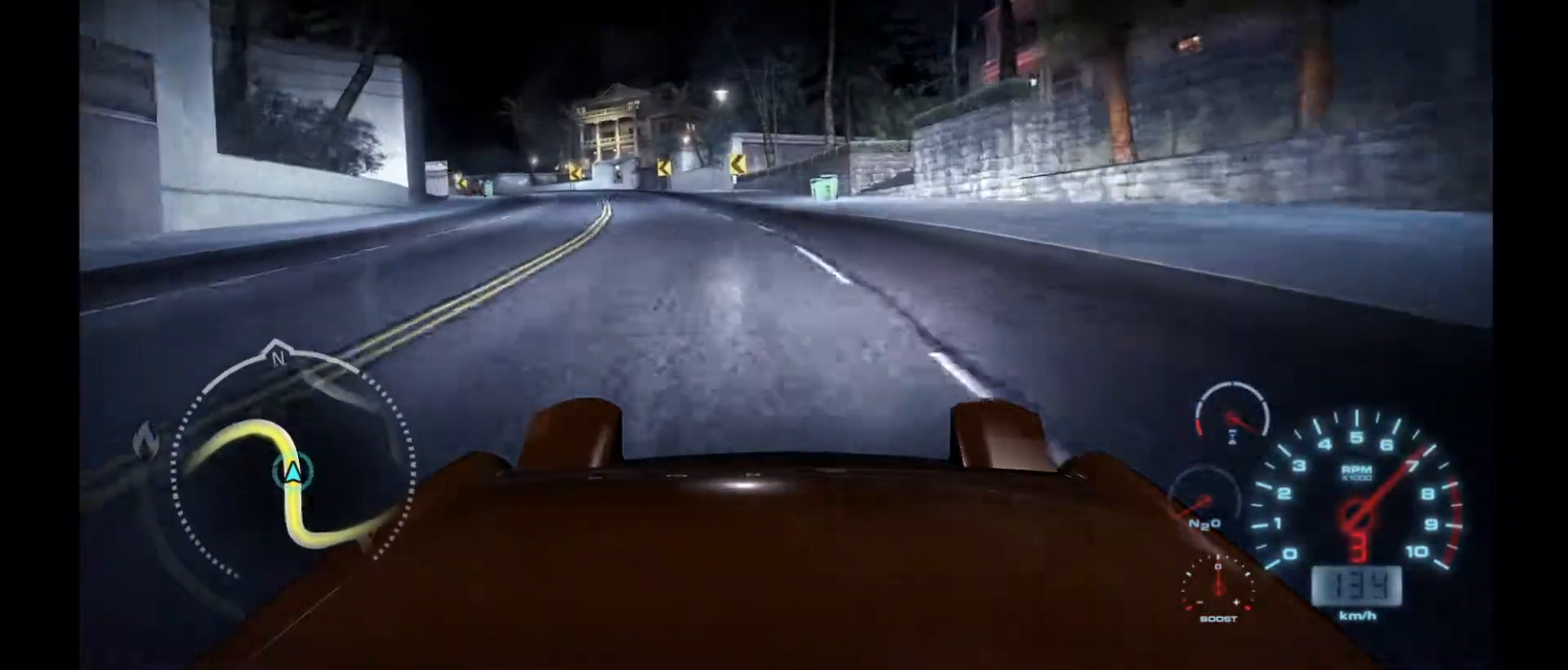
{"buttons": ["R2"], "left_stick": "left", "events": []}
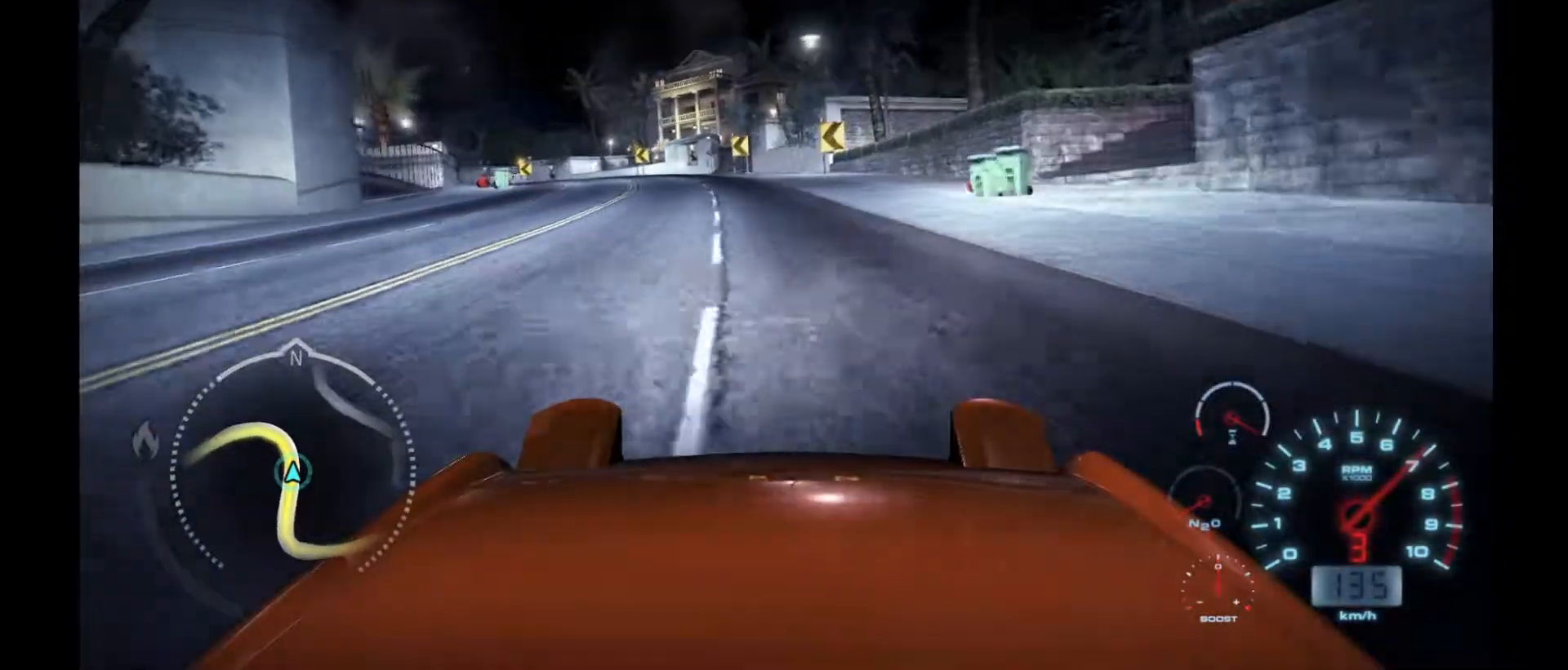
{"buttons": ["R2"], "left_stick": "left", "events": []}
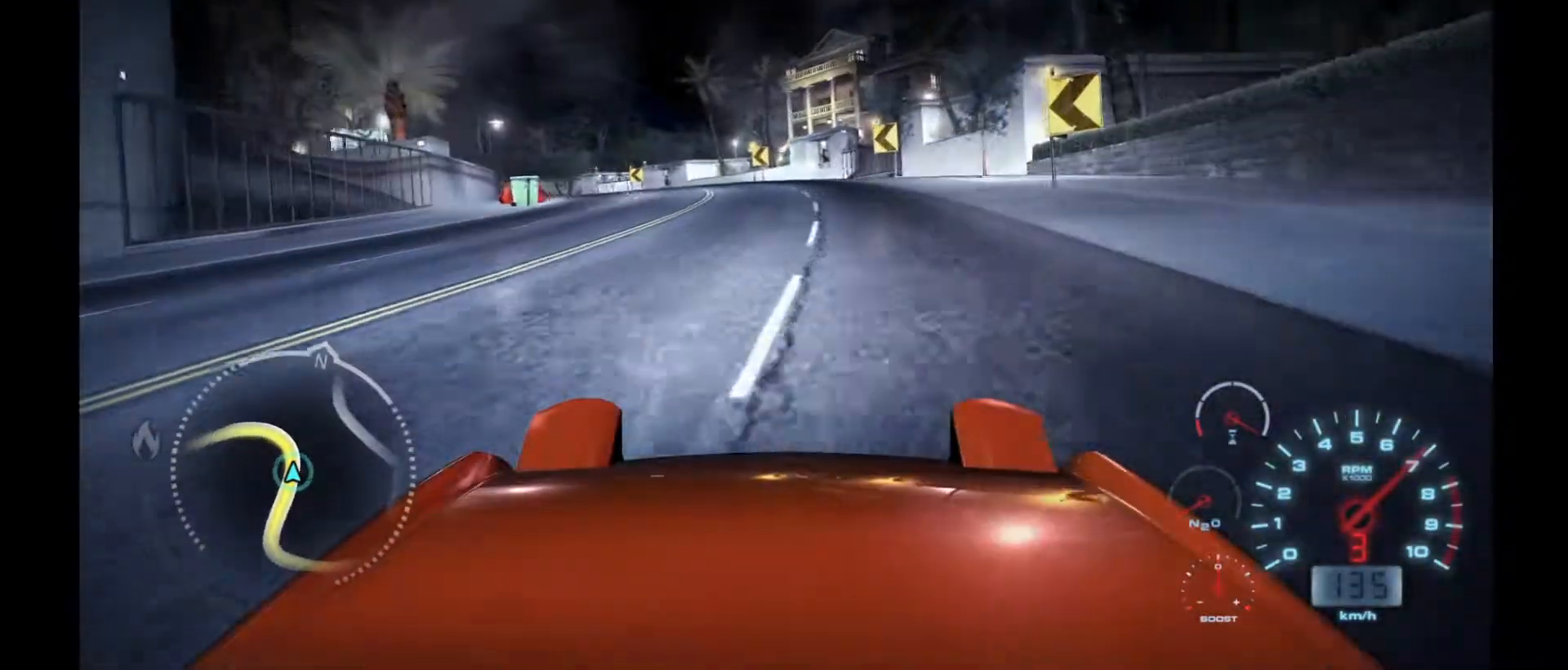
{"buttons": ["R2"], "left_stick": "left", "events": []}
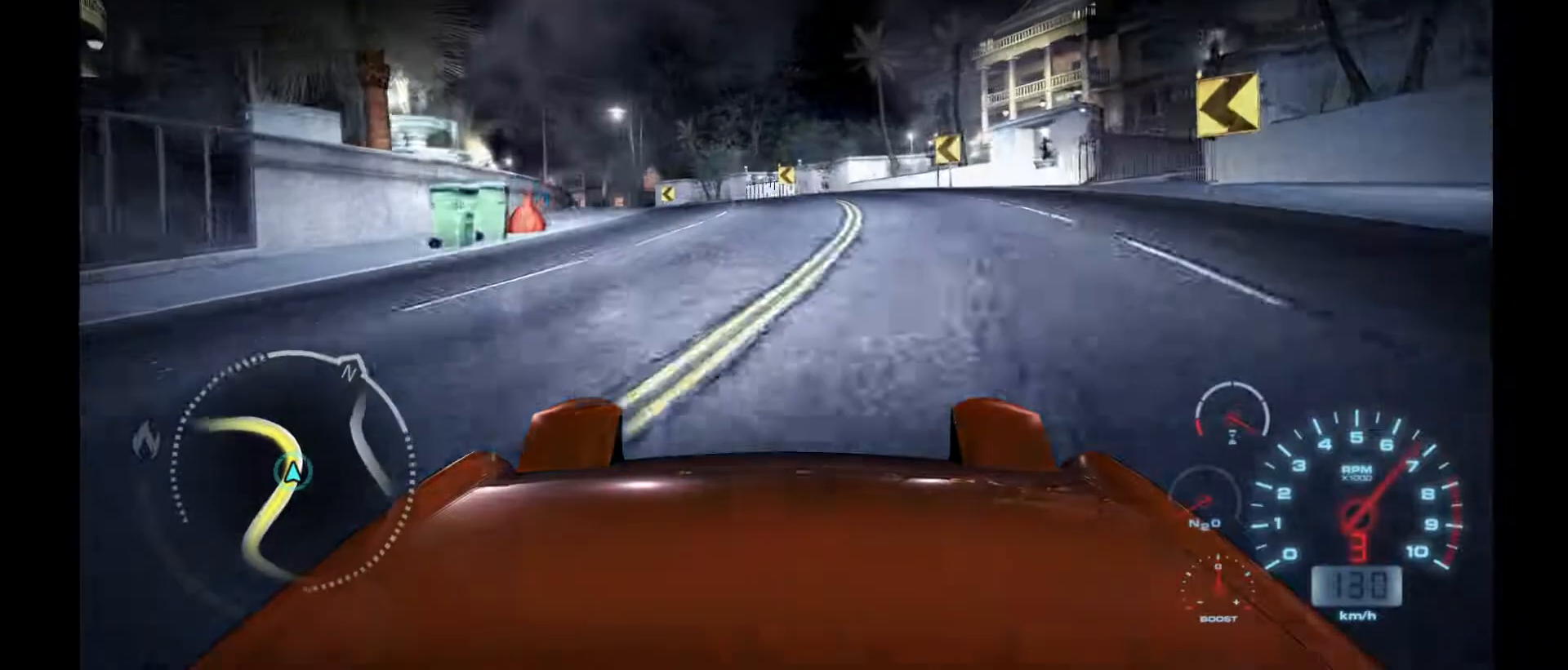
{"buttons": ["R2"], "left_stick": "left", "events": []}
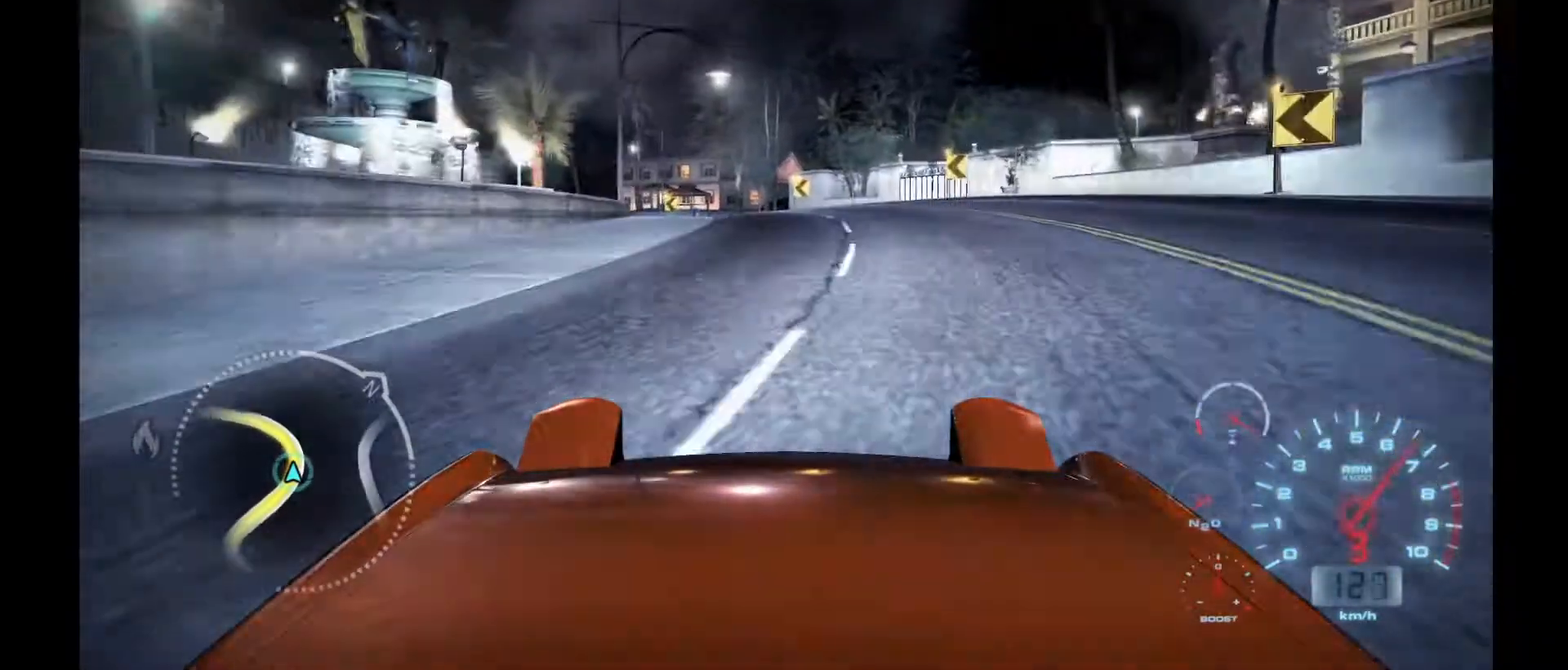
{"buttons": ["R2"], "left_stick": "center", "events": [[150, "left_stick", "center"]]}
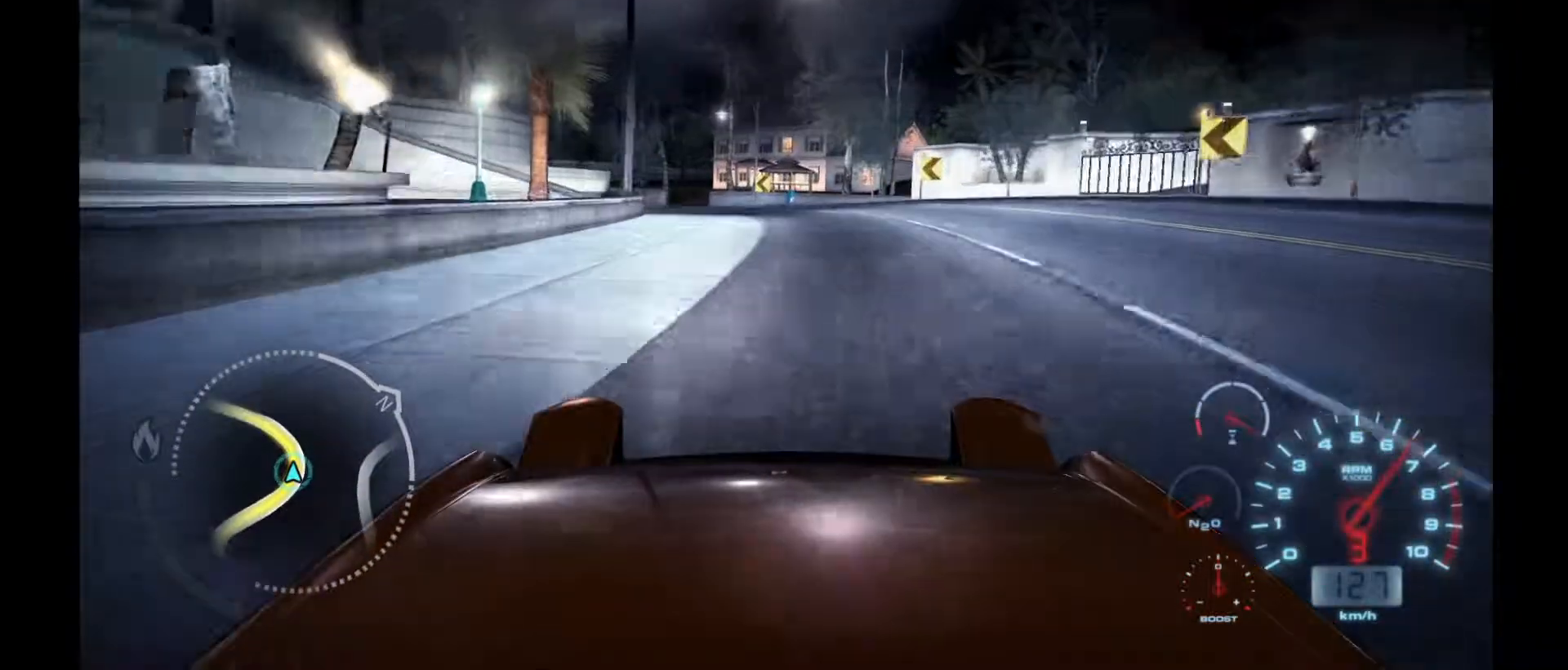
{"buttons": ["R2"], "left_stick": "left", "events": [[217, "left_stick", "left"]]}
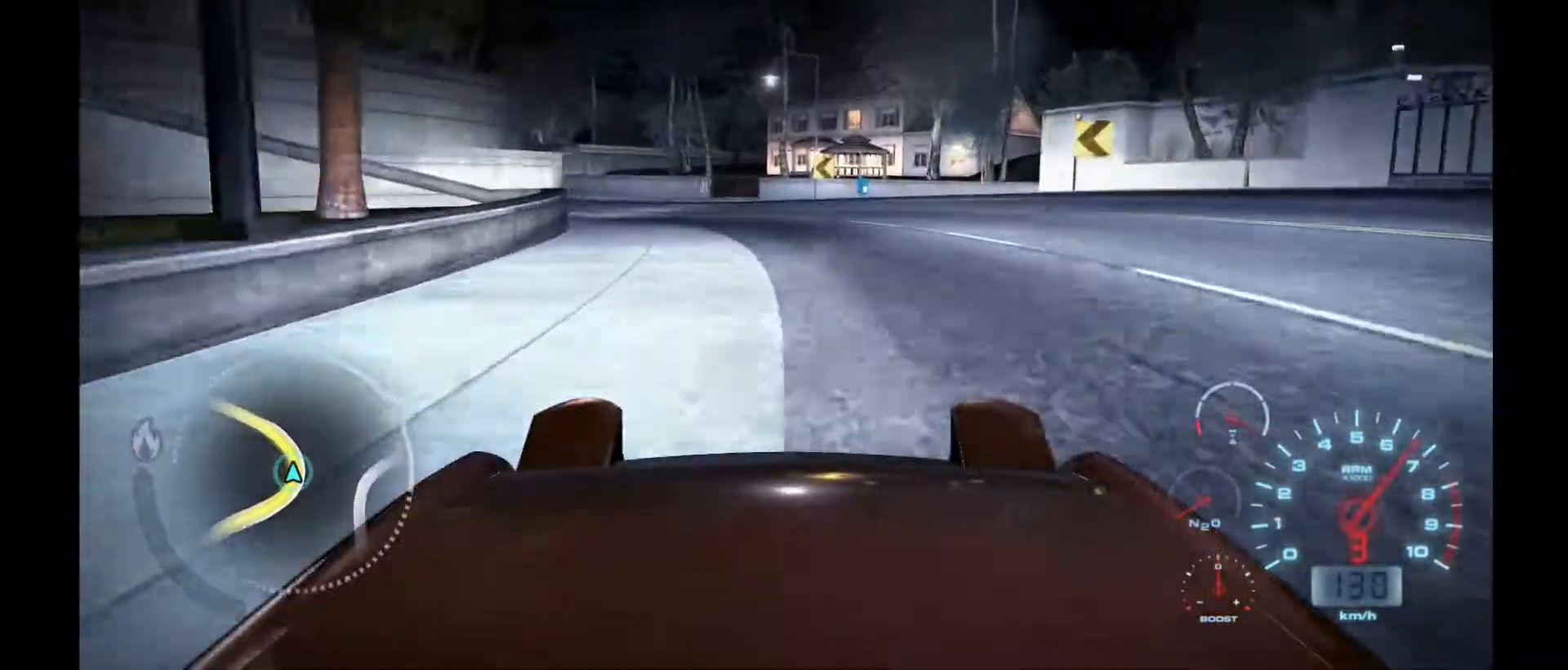
{"buttons": ["R2"], "left_stick": "left", "events": []}
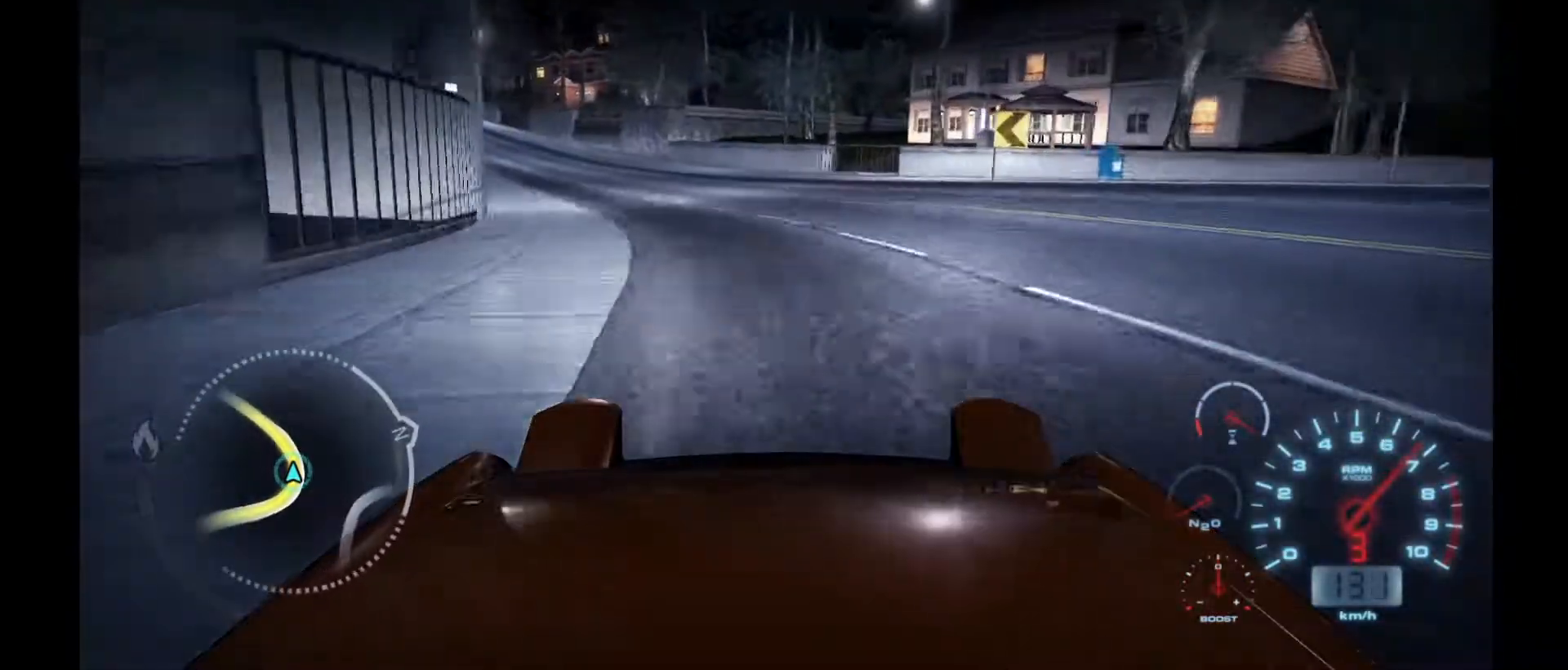
{"buttons": ["R2"], "left_stick": "left", "events": []}
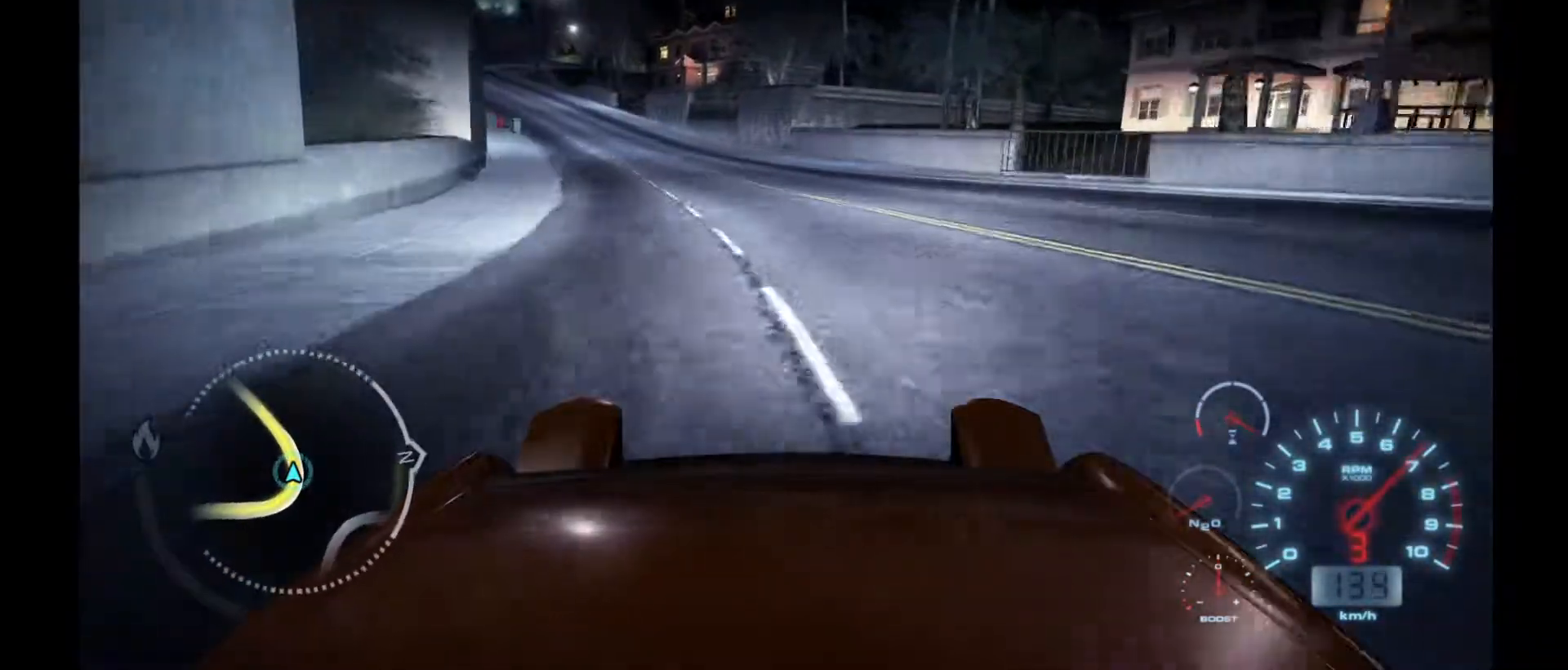
{"buttons": ["R2"], "left_stick": "center", "events": [[100, "left_stick", "center"]]}
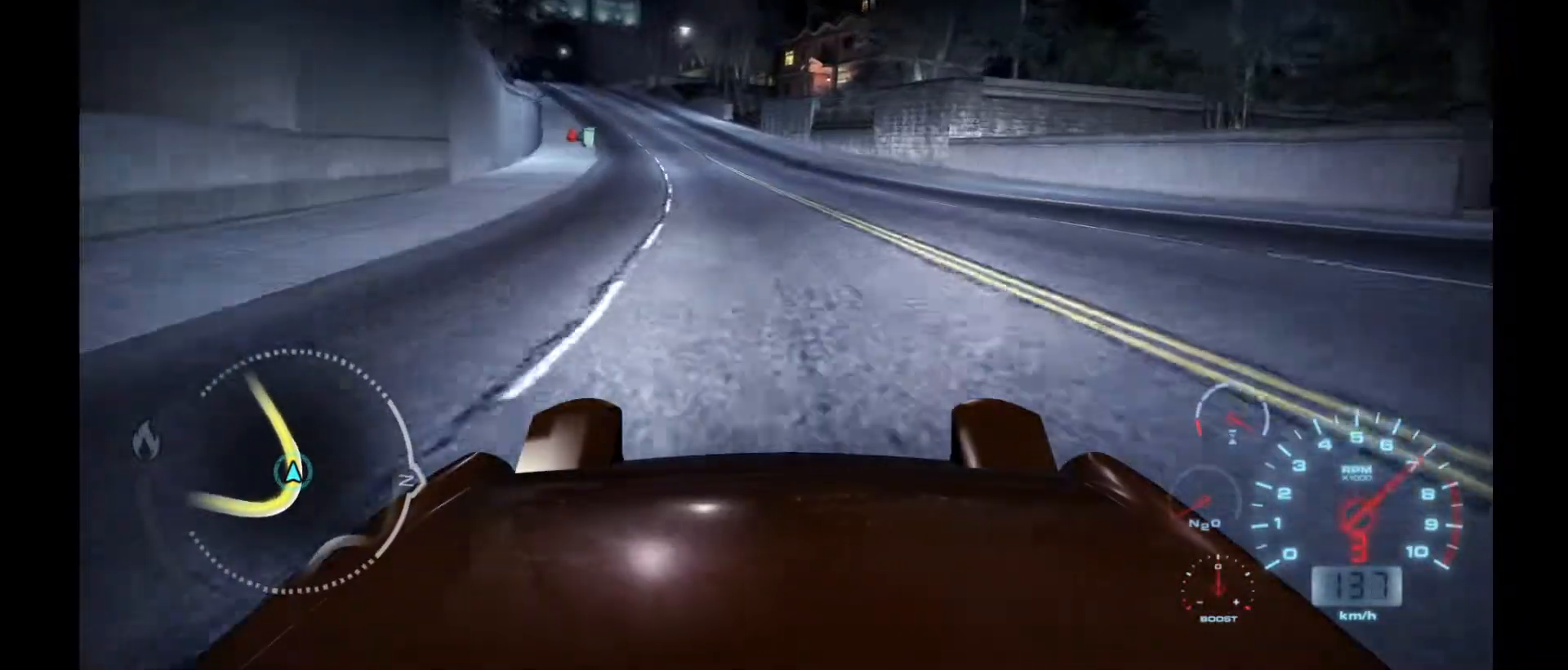
{"buttons": ["R2"], "left_stick": "center", "events": []}
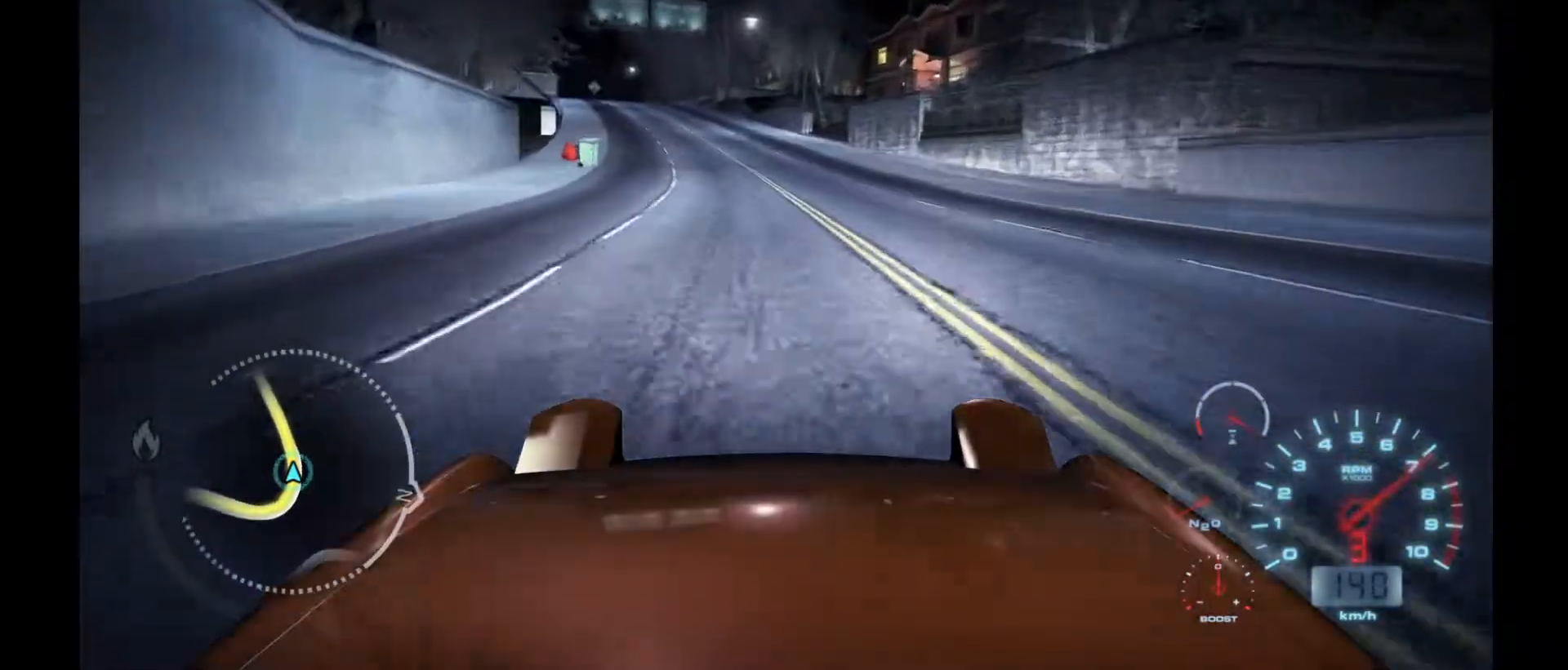
{"buttons": ["R2"], "left_stick": "center", "events": []}
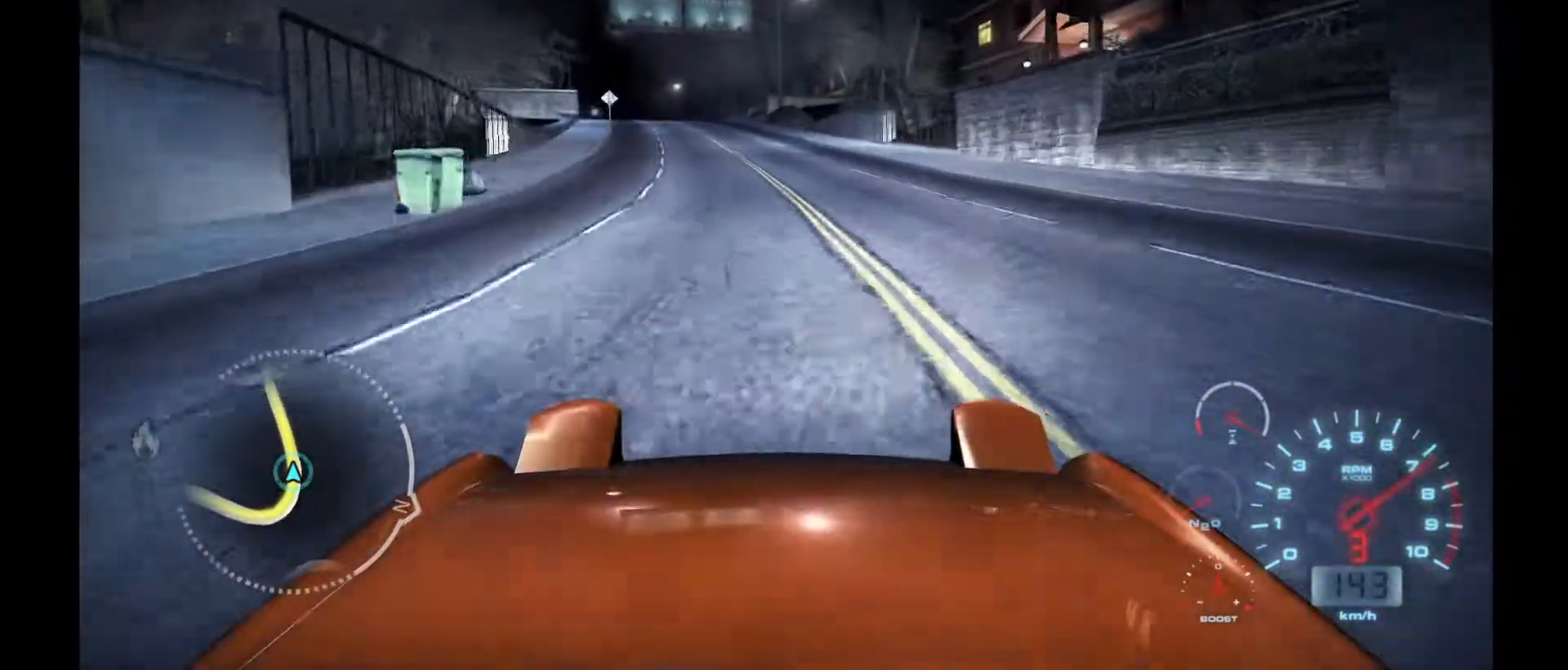
{"buttons": ["R2"], "left_stick": "left", "events": [[333, "left_stick", "left"]]}
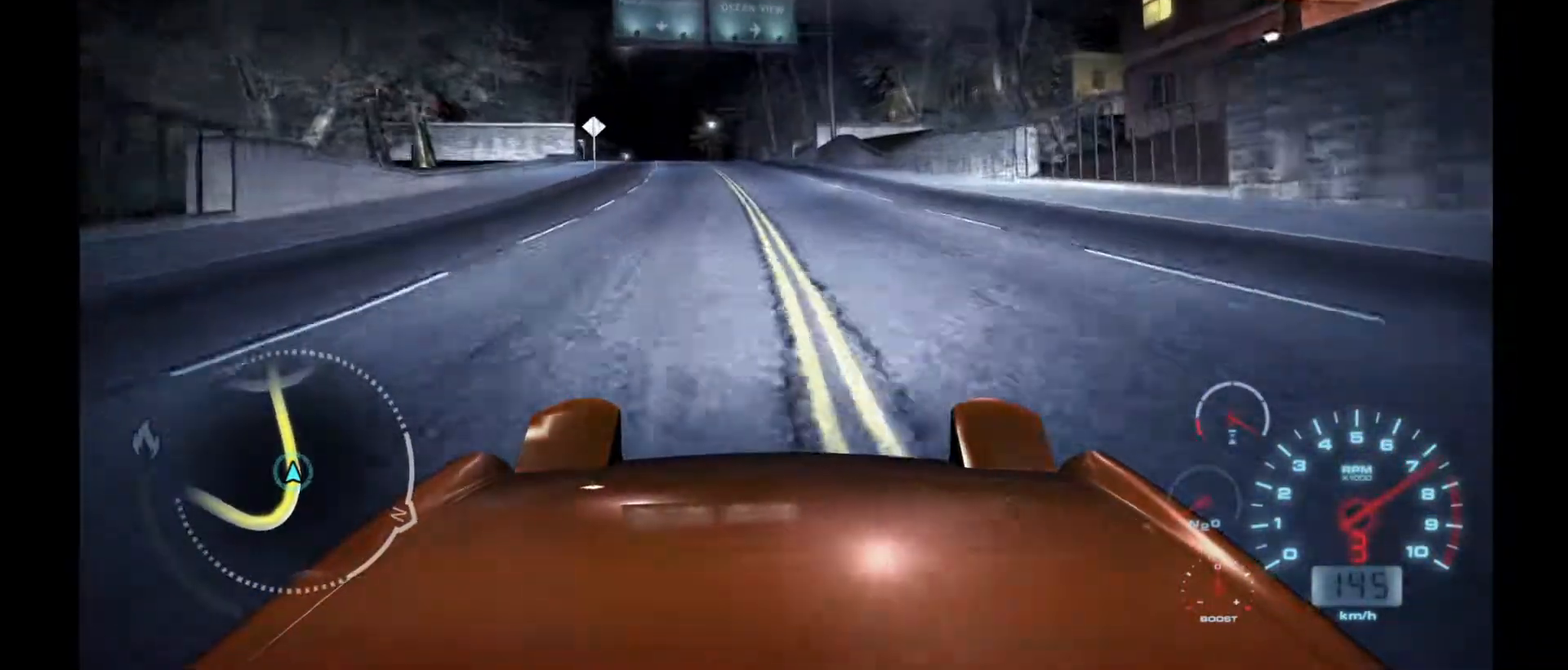
{"buttons": ["R2"], "left_stick": "center", "events": [[50, "left_stick", "center"]]}
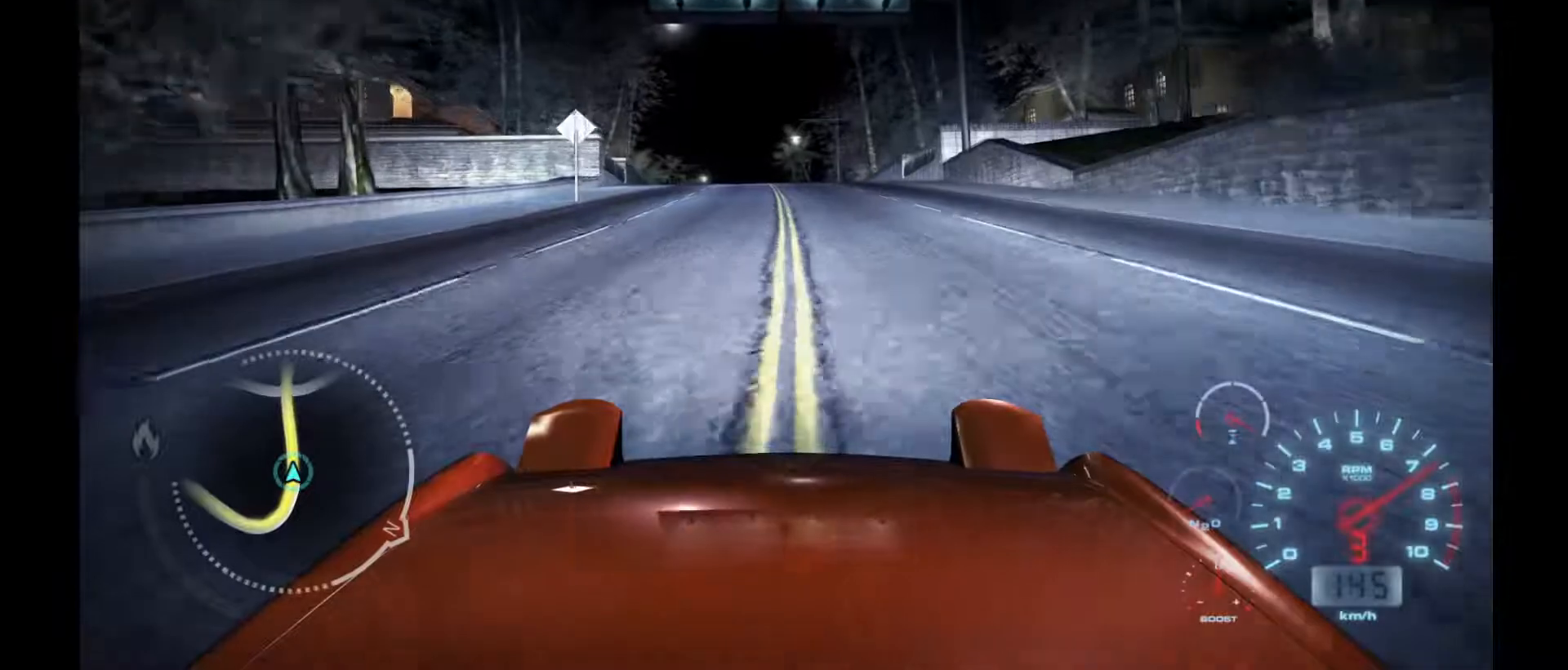
{"buttons": ["R2"], "left_stick": "center", "events": []}
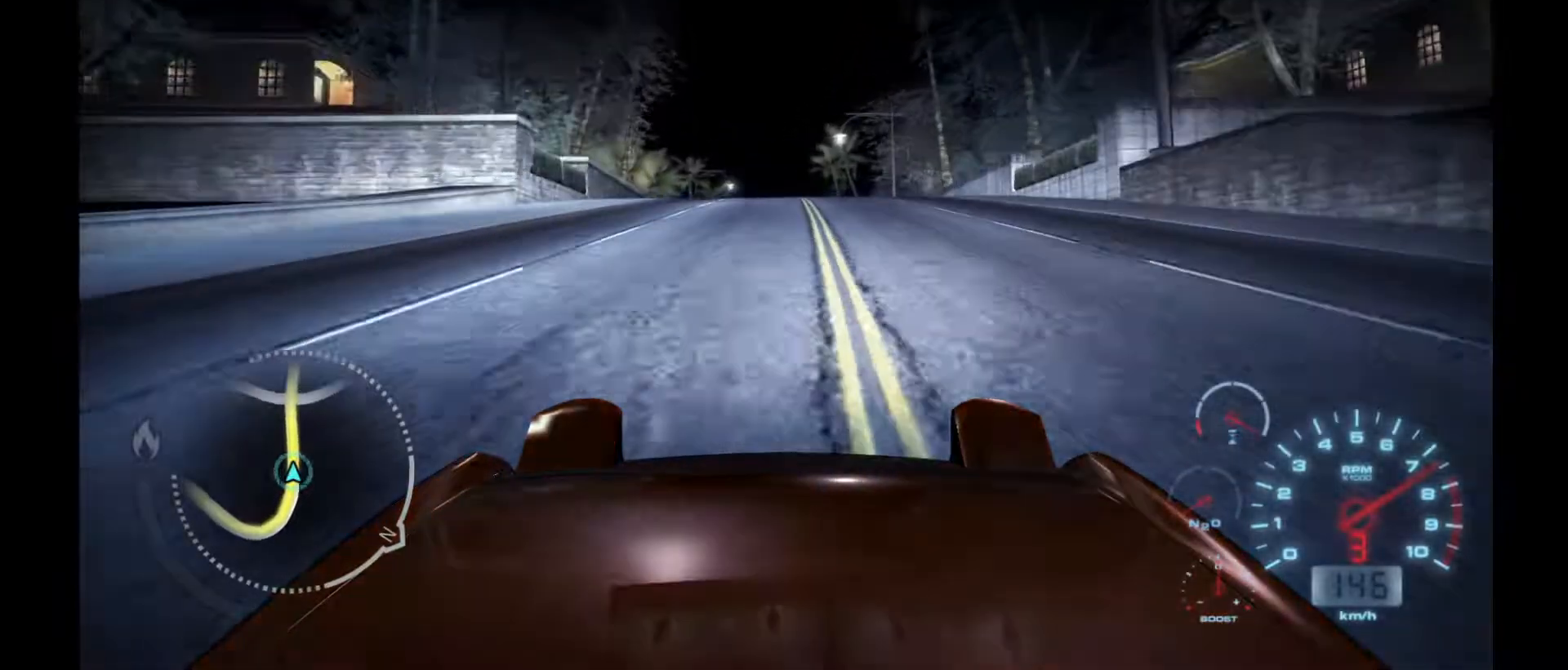
{"buttons": ["R2"], "left_stick": "center", "events": []}